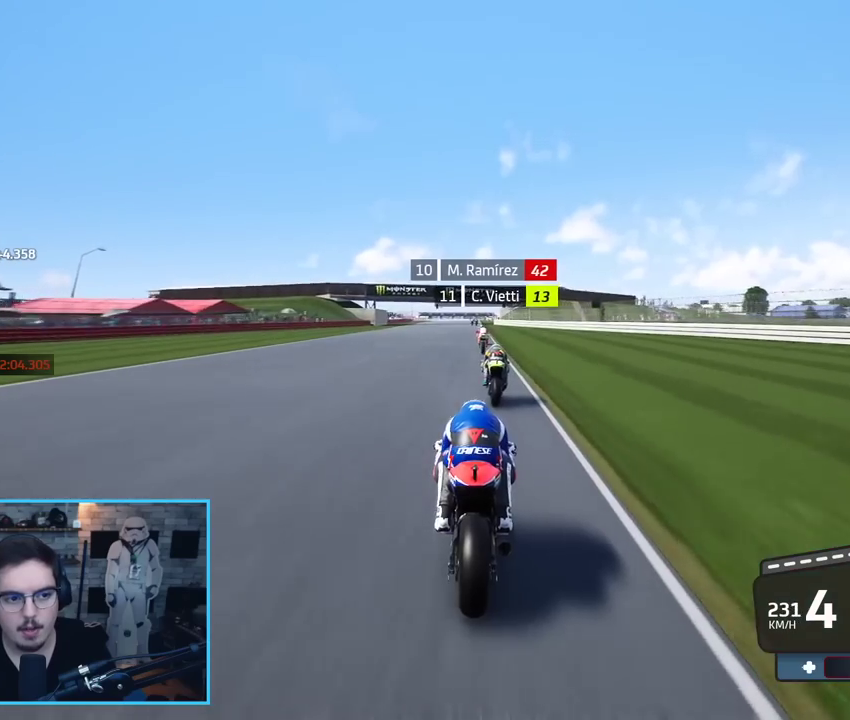
Gameplay with a controller (Xbox layout); each line is a JSON object with the inputs held at the frame after it. "events" lists button and stick changes between this image and that frame as [ms after this image, input, new state], when the widget could be followed in between.
{"buttons": ["R2"], "left_stick": "center", "right_stick": "center", "events": [[183, "B", "down"], [333, "B", "up"]]}
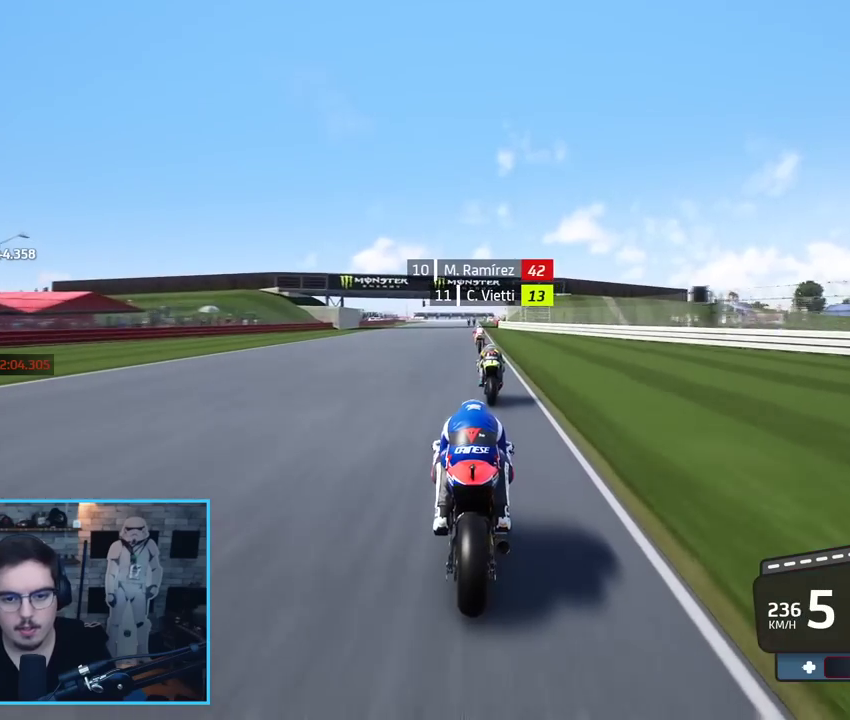
{"buttons": ["R2"], "left_stick": "center", "right_stick": "center", "events": []}
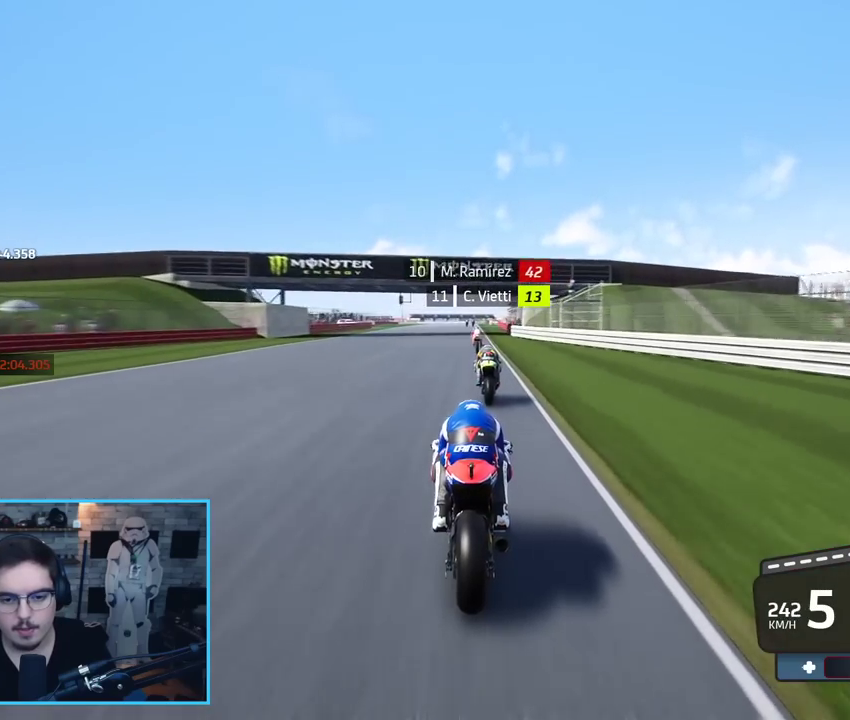
{"buttons": ["R2"], "left_stick": "up", "right_stick": "center", "events": [[167, "left_stick", "up"]]}
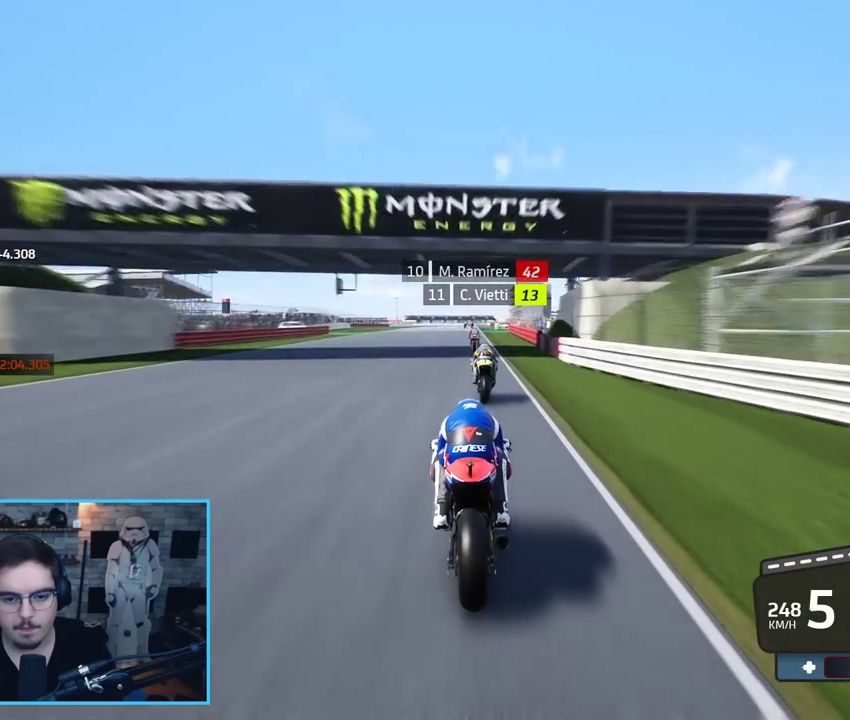
{"buttons": ["R2"], "left_stick": "up-left", "right_stick": "center", "events": [[200, "left_stick", "up-right"], [383, "left_stick", "up"], [500, "left_stick", "up-left"]]}
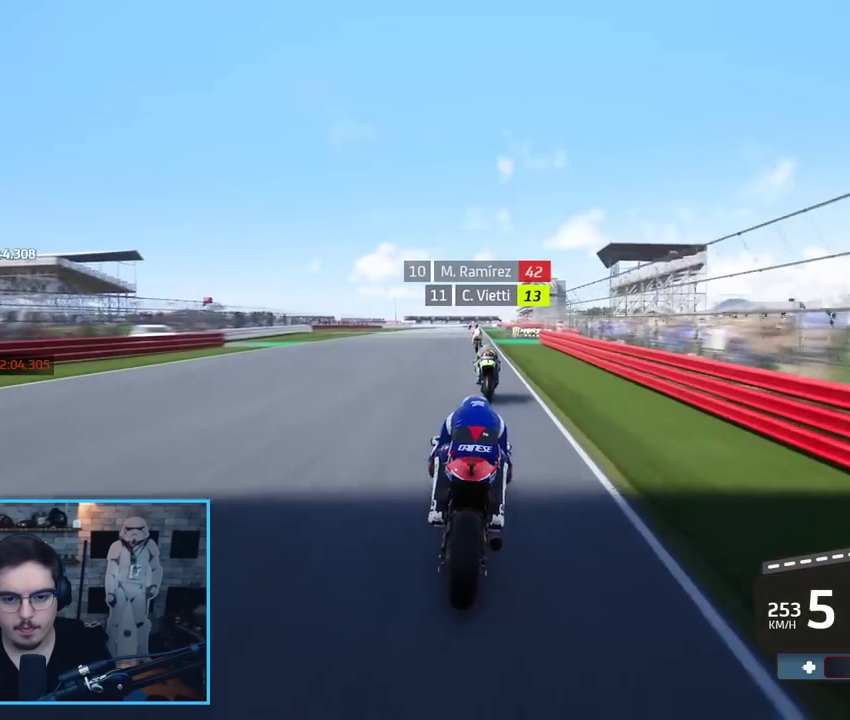
{"buttons": ["R2"], "left_stick": "up", "right_stick": "center", "events": [[267, "left_stick", "up"]]}
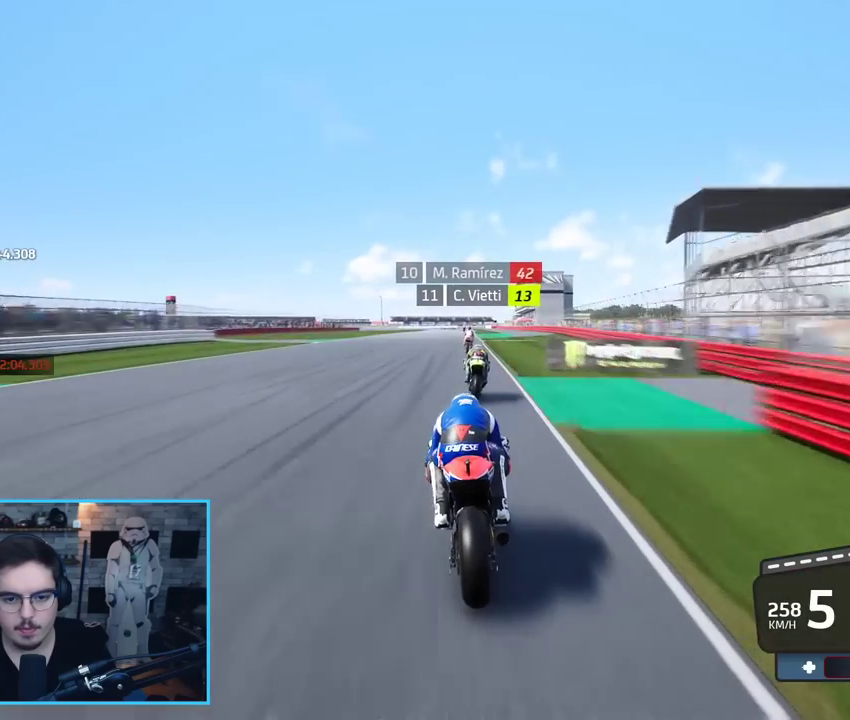
{"buttons": ["R2"], "left_stick": "up", "right_stick": "center", "events": []}
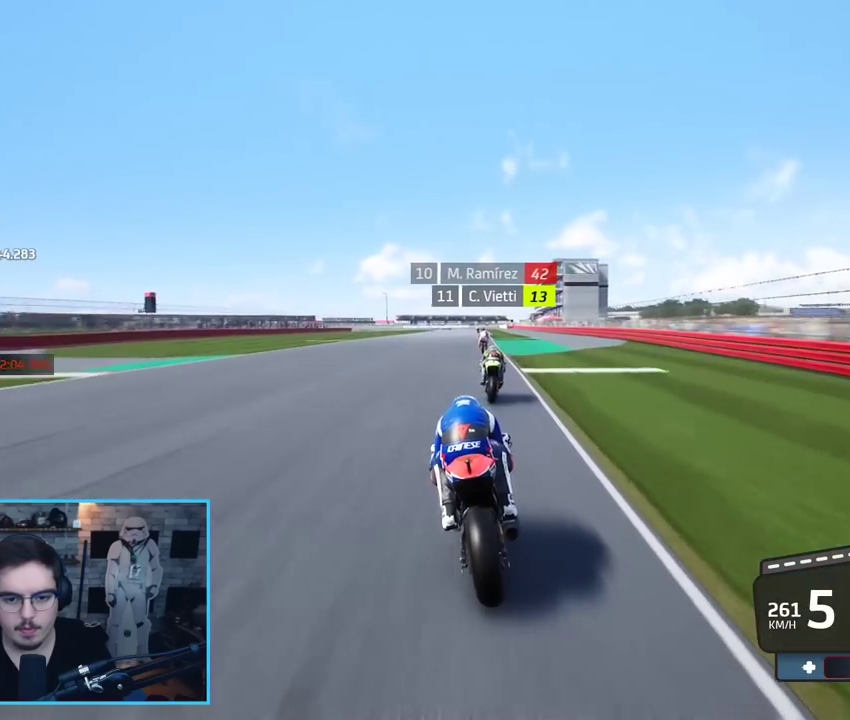
{"buttons": ["R2"], "left_stick": "up-right", "right_stick": "center", "events": [[400, "left_stick", "up-right"]]}
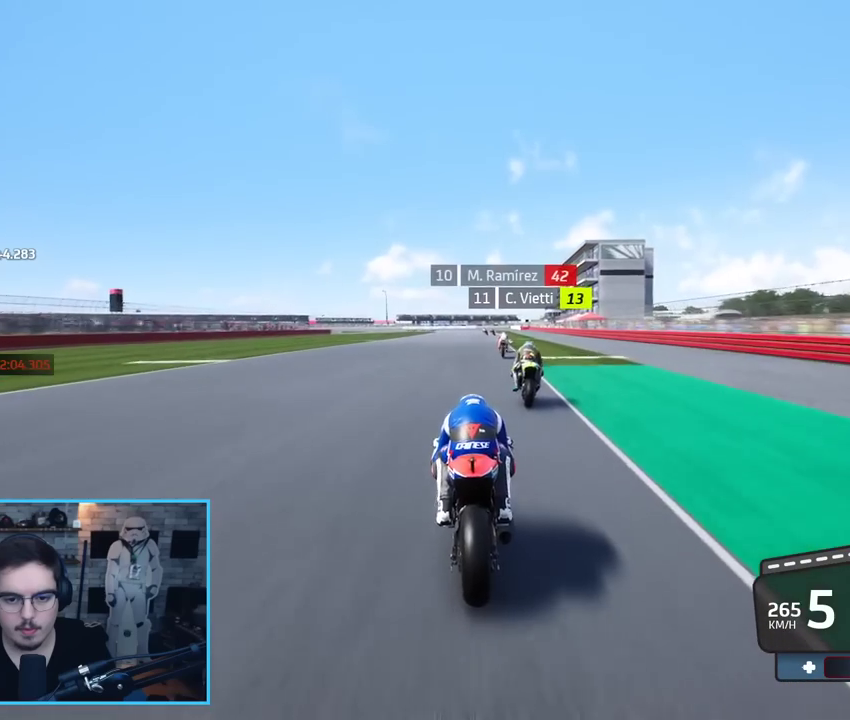
{"buttons": ["A", "X", "L2", "L3"], "left_stick": "up", "right_stick": "center", "events": [[267, "A", "down"], [283, "left_stick", "up"], [300, "L2", "down"], [367, "R2", "up"], [400, "L3", "down"], [467, "X", "down"]]}
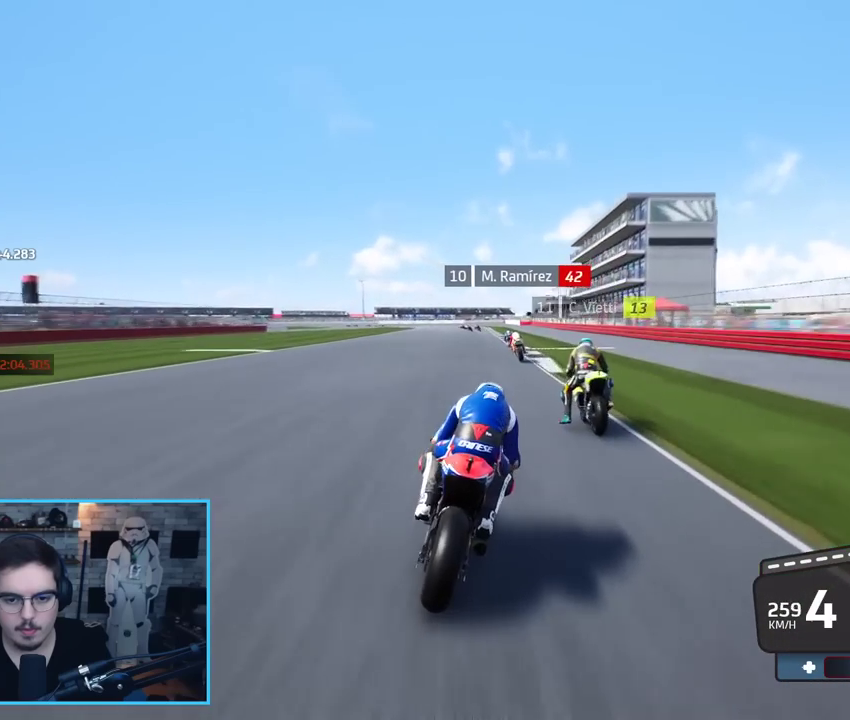
{"buttons": ["L2", "L3"], "left_stick": "up-left", "right_stick": "center", "events": [[133, "X", "up"], [200, "left_stick", "up-left"], [283, "A", "up"]]}
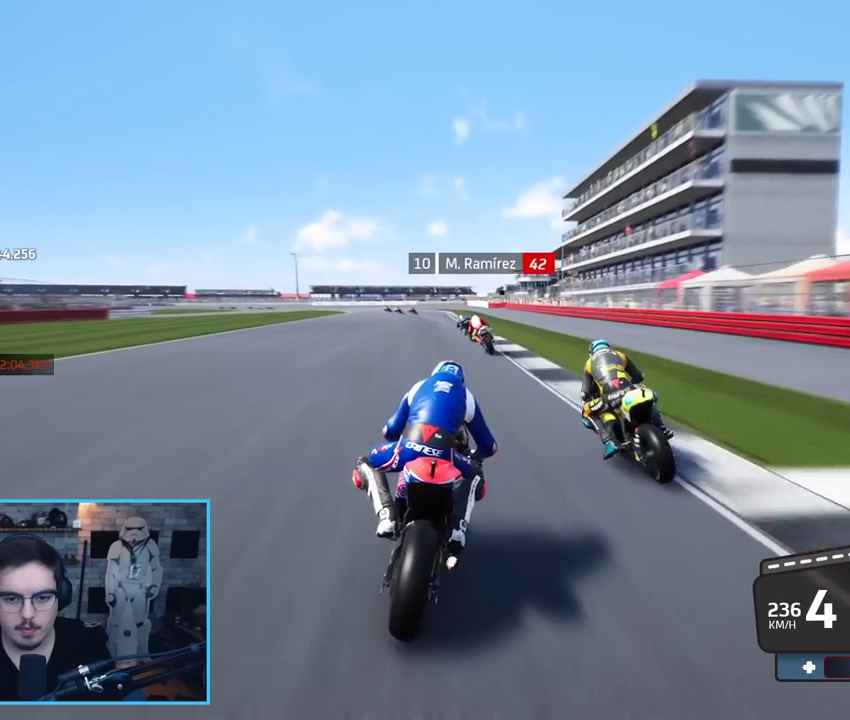
{"buttons": ["A", "L2", "L3"], "left_stick": "left", "right_stick": "center", "events": [[133, "left_stick", "left"], [200, "A", "down"], [317, "A", "up"], [417, "A", "down"]]}
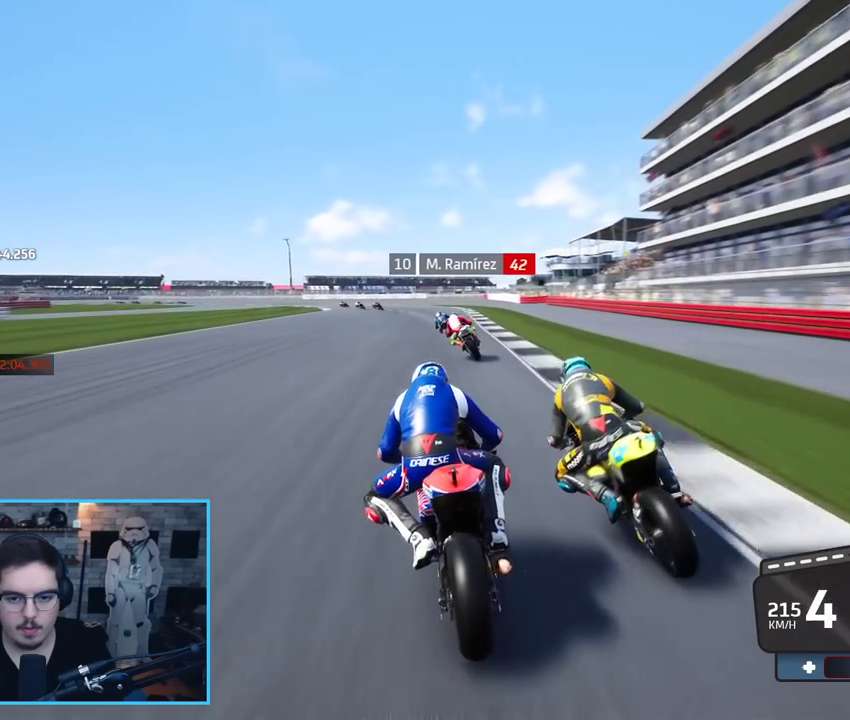
{"buttons": ["L2", "L3"], "left_stick": "up-left", "right_stick": "center", "events": [[17, "A", "up"], [133, "A", "down"], [233, "A", "up"], [250, "left_stick", "up-left"], [300, "A", "down"], [333, "X", "down"], [433, "X", "up"], [467, "A", "up"]]}
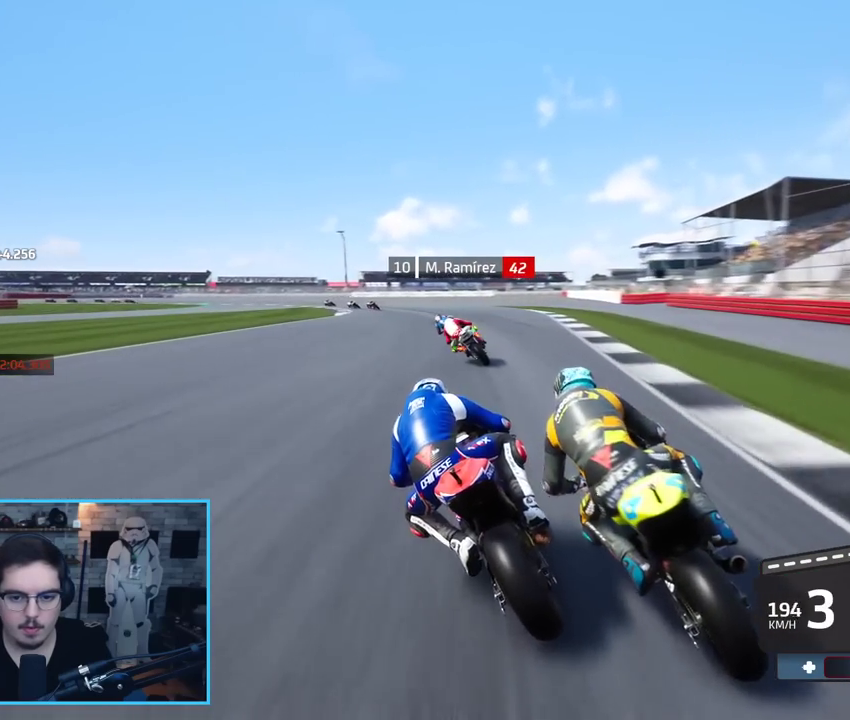
{"buttons": ["A", "L2", "L3"], "left_stick": "up-left", "right_stick": "center", "events": [[50, "A", "down"], [167, "A", "up"], [250, "A", "down"], [383, "A", "up"], [500, "A", "down"]]}
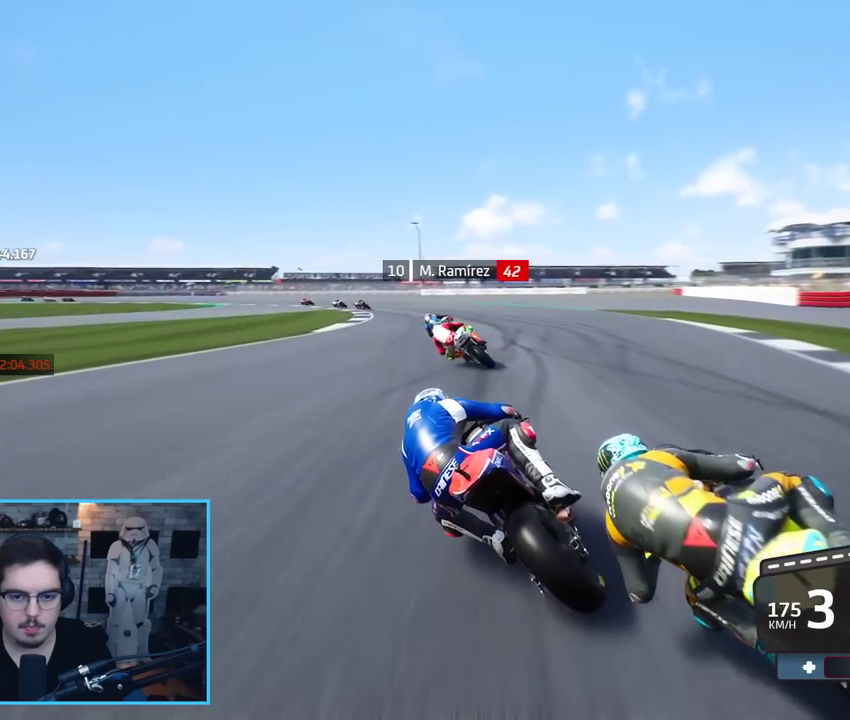
{"buttons": ["A", "L2", "L3"], "left_stick": "left", "right_stick": "center", "events": [[50, "X", "down"], [133, "X", "up"], [167, "A", "up"], [217, "left_stick", "left"], [250, "A", "down"], [383, "A", "up"], [467, "A", "down"]]}
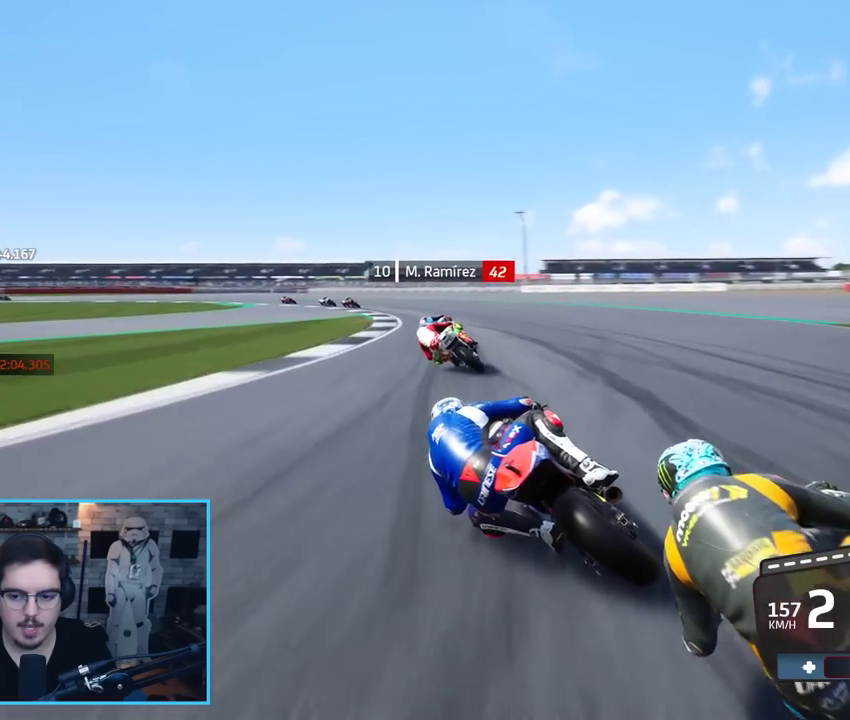
{"buttons": ["A", "L2", "L3"], "left_stick": "left", "right_stick": "center", "events": [[83, "A", "up"], [133, "A", "down"], [233, "A", "up"], [300, "A", "down"], [317, "L2", "up"], [417, "A", "up"], [417, "L2", "down"], [483, "A", "down"]]}
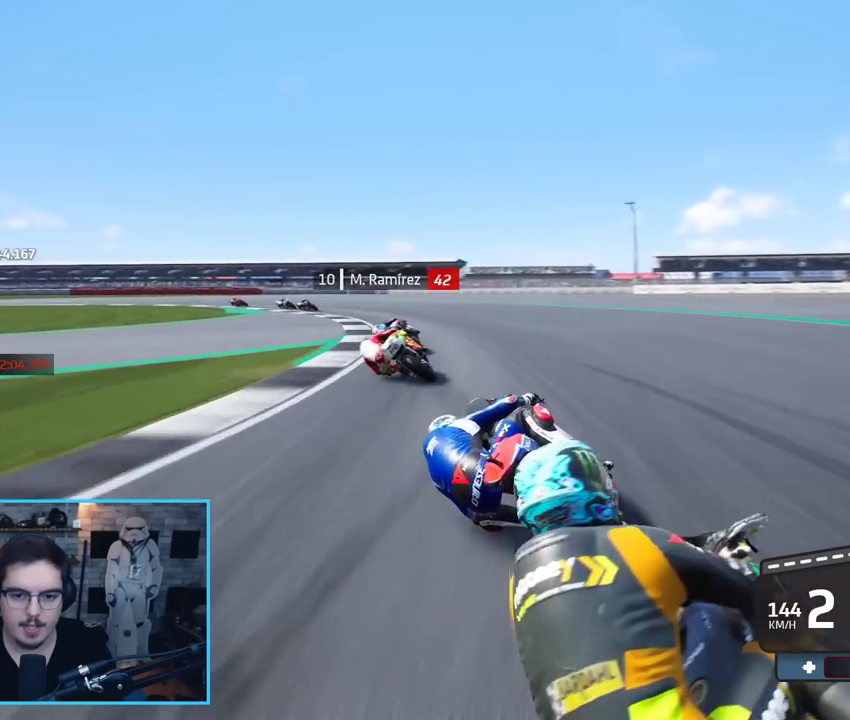
{"buttons": ["A", "L3"], "left_stick": "left", "right_stick": "center", "events": [[267, "L2", "up"]]}
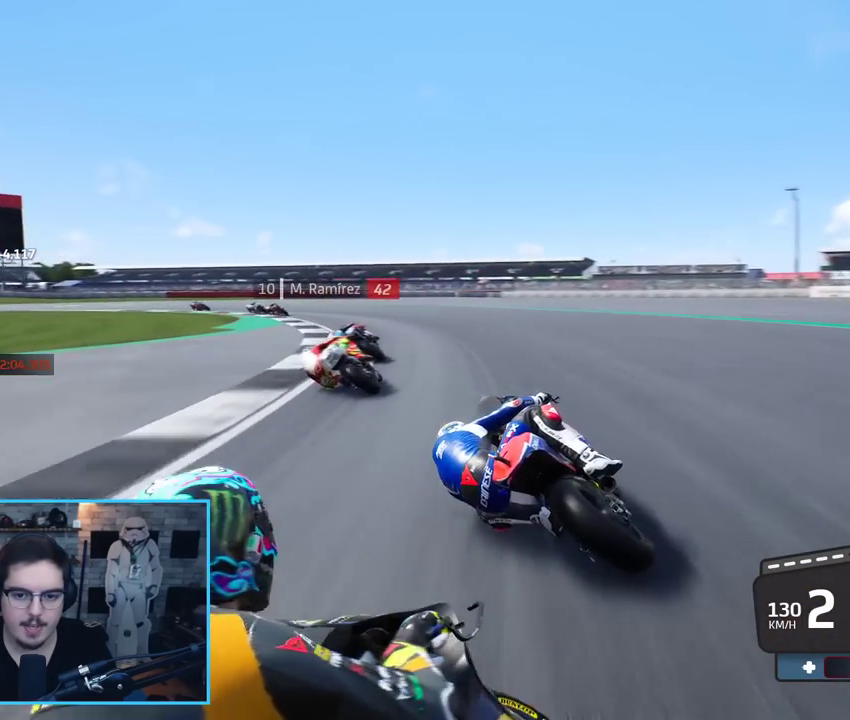
{"buttons": ["A", "L2", "L3"], "left_stick": "left", "right_stick": "center", "events": [[67, "A", "up"], [133, "A", "down"], [383, "L2", "down"]]}
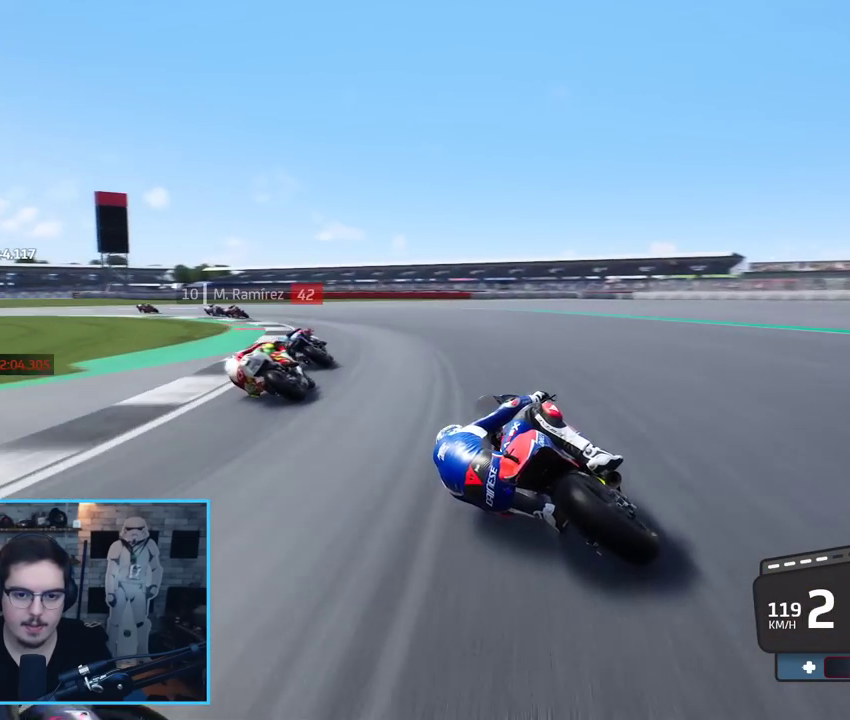
{"buttons": ["A", "L2", "L3"], "left_stick": "left", "right_stick": "center", "events": []}
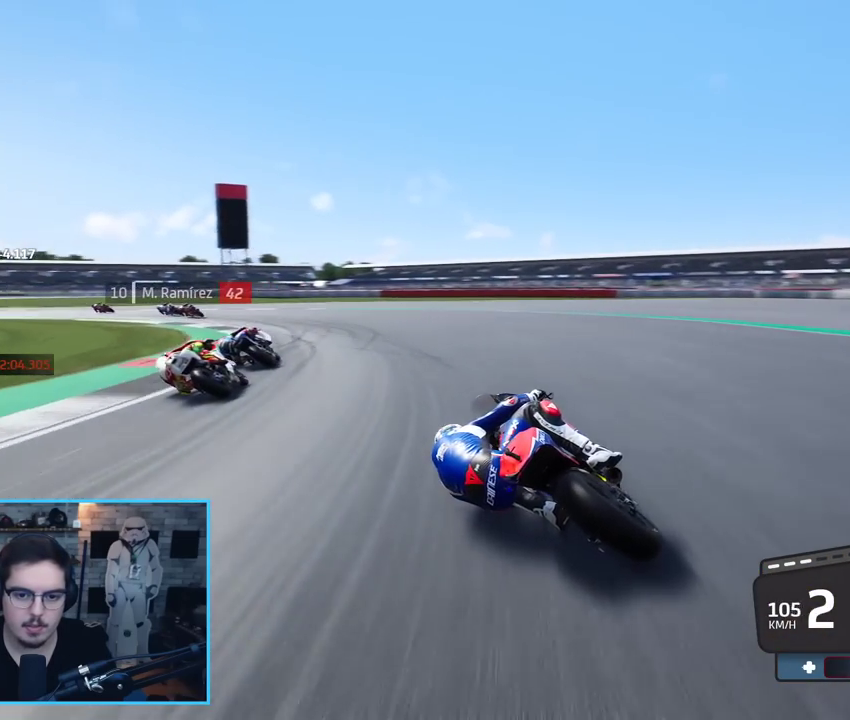
{"buttons": [], "left_stick": "left", "right_stick": "center", "events": [[83, "L3", "up"], [467, "A", "up"], [467, "L2", "up"]]}
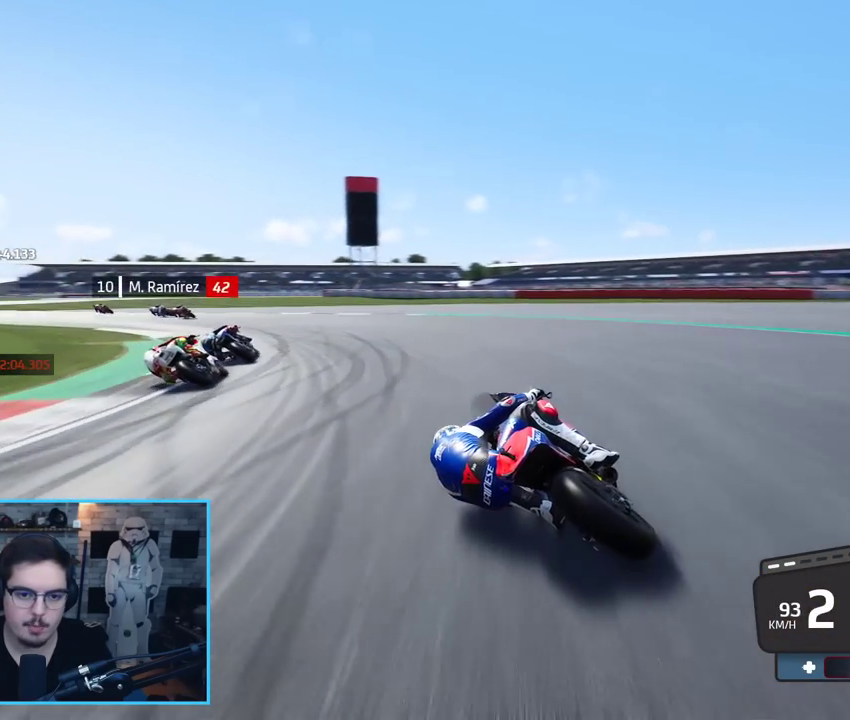
{"buttons": ["R2"], "left_stick": "left", "right_stick": "center", "events": [[500, "R2", "down"]]}
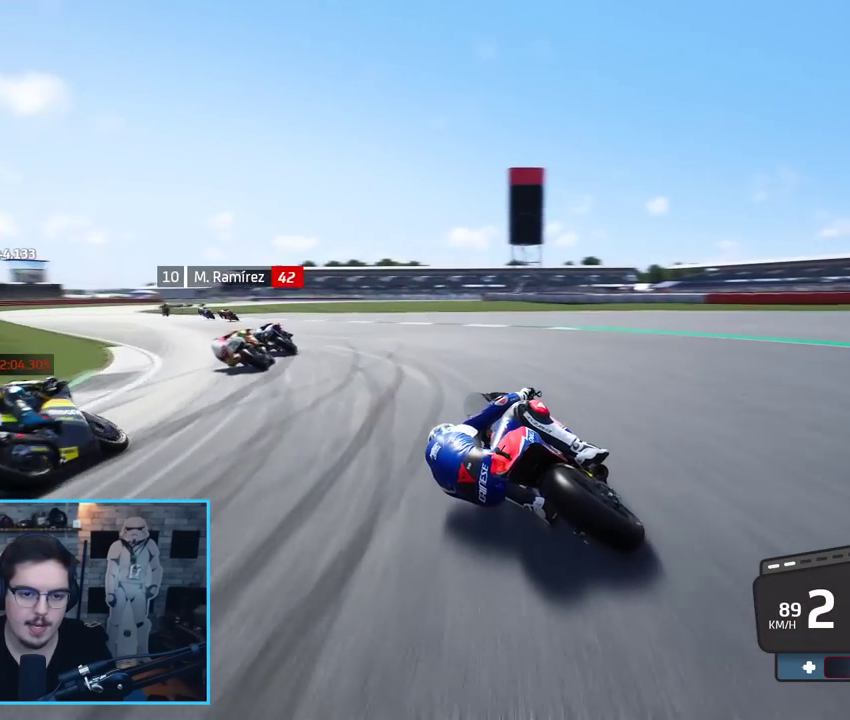
{"buttons": ["R2"], "left_stick": "up-left", "right_stick": "center", "events": [[300, "left_stick", "up-left"]]}
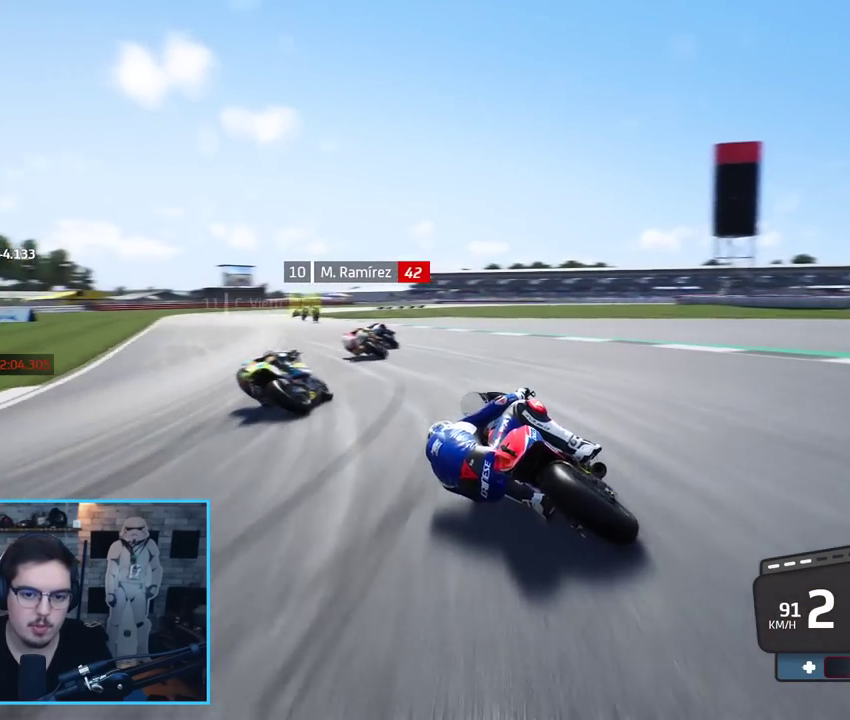
{"buttons": ["R2"], "left_stick": "up-left", "right_stick": "center", "events": []}
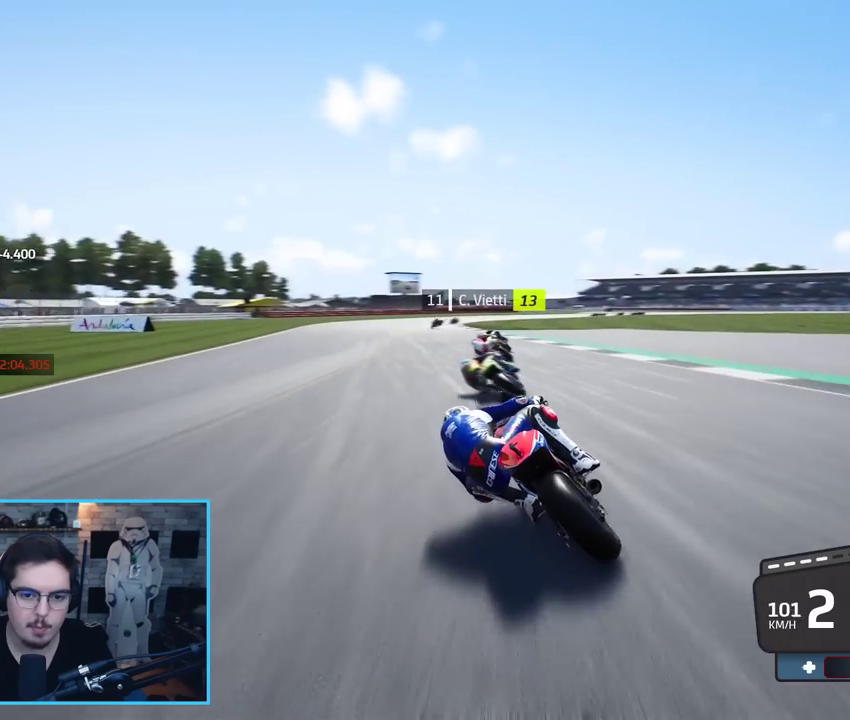
{"buttons": ["R2"], "left_stick": "up", "right_stick": "center", "events": [[183, "left_stick", "up"]]}
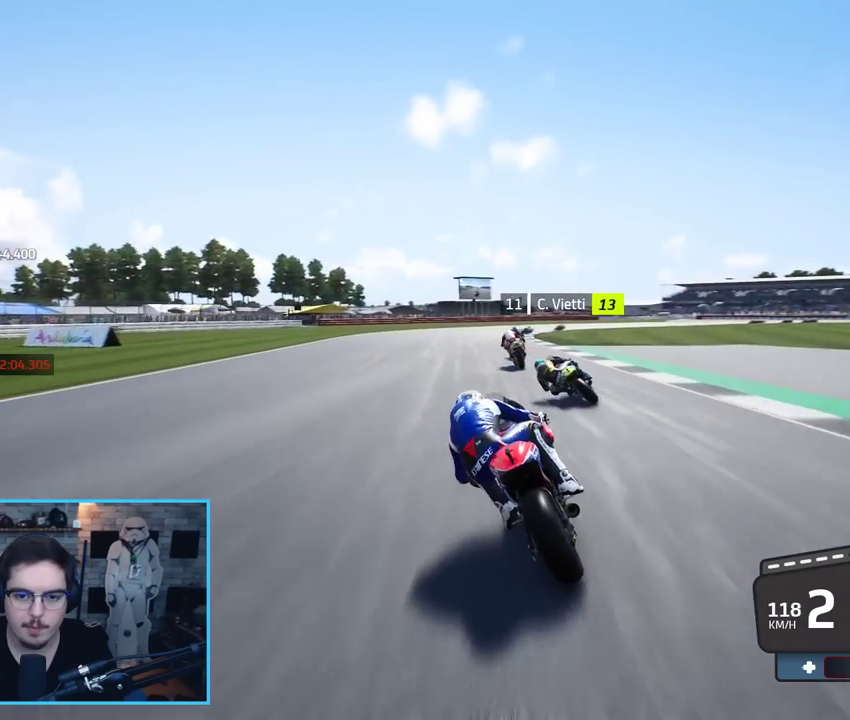
{"buttons": ["R2"], "left_stick": "up-right", "right_stick": "center", "events": [[317, "left_stick", "up-right"]]}
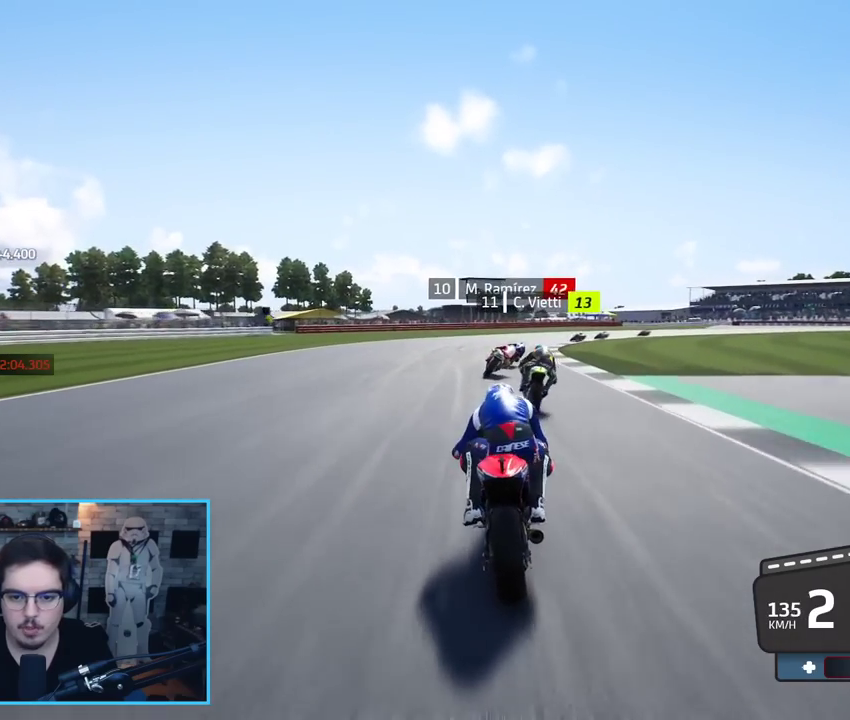
{"buttons": ["A", "L2", "L3"], "left_stick": "up-right", "right_stick": "center", "events": [[17, "R2", "up"], [33, "A", "down"], [83, "L2", "down"], [183, "A", "up"], [250, "A", "down"], [300, "L3", "down"], [350, "A", "up"], [433, "A", "down"]]}
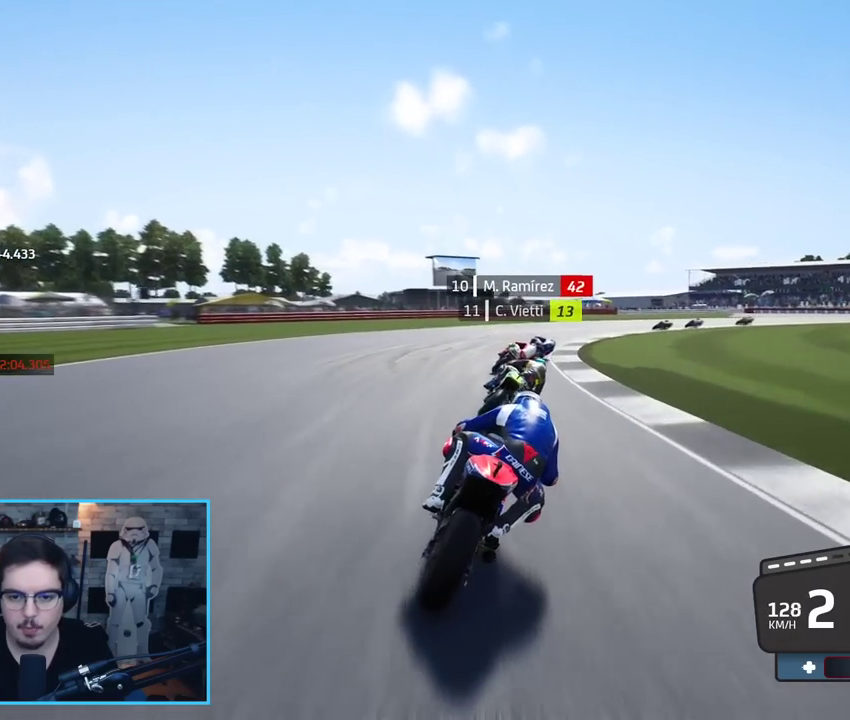
{"buttons": ["A", "L2", "L3"], "left_stick": "up-right", "right_stick": "center", "events": [[33, "A", "up"], [217, "A", "down"], [333, "A", "up"], [433, "A", "down"]]}
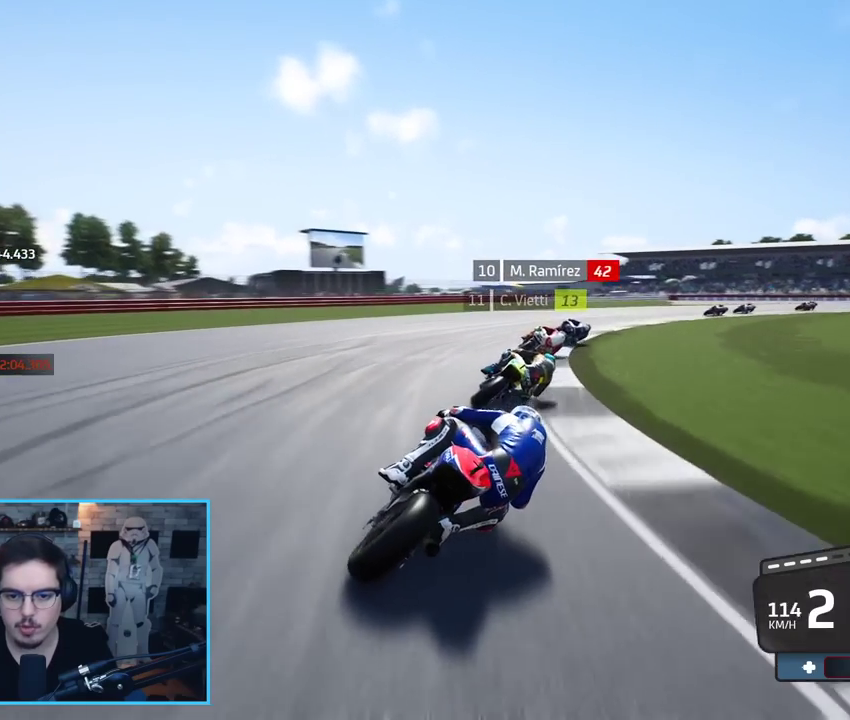
{"buttons": ["A", "L2", "L3"], "left_stick": "up-right", "right_stick": "center", "events": [[33, "A", "up"], [100, "A", "down"], [250, "A", "up"], [300, "A", "down"], [417, "A", "up"], [467, "A", "down"]]}
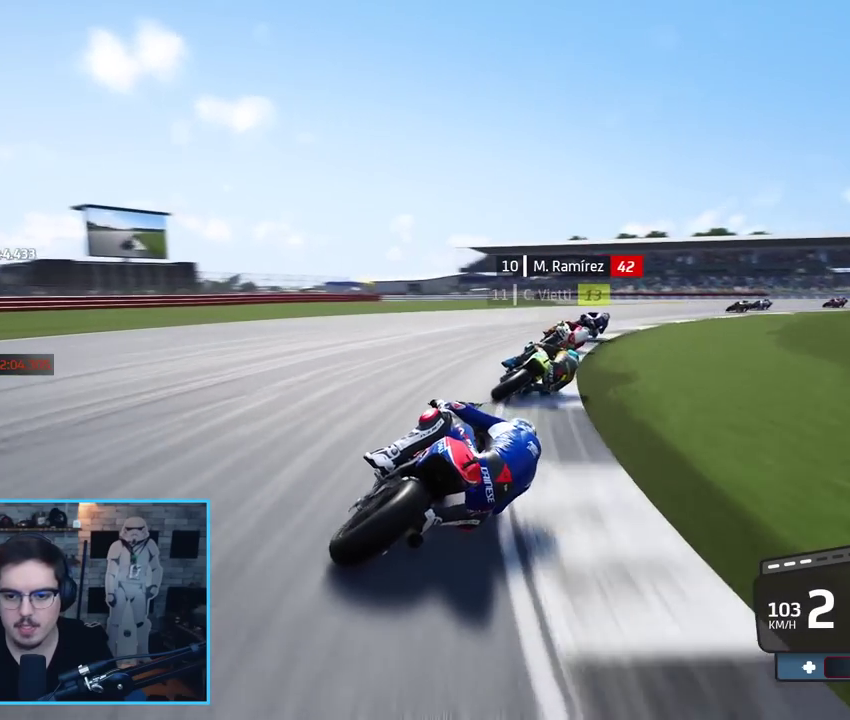
{"buttons": ["L3"], "left_stick": "up-right", "right_stick": "center", "events": [[100, "A", "up"], [167, "A", "down"], [300, "A", "up"], [467, "L2", "up"]]}
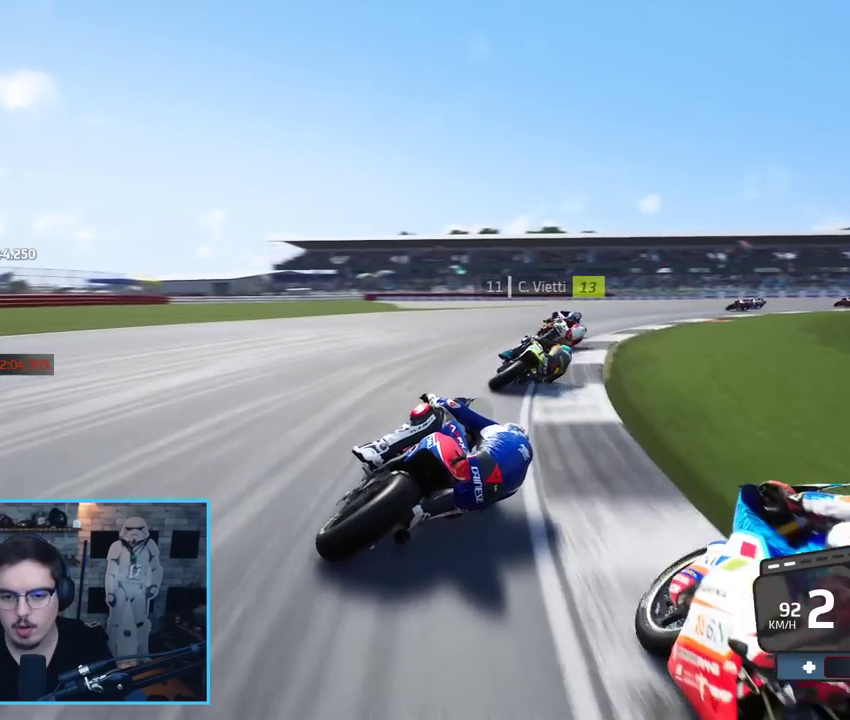
{"buttons": ["R2"], "left_stick": "up-right", "right_stick": "center", "events": [[100, "L3", "up"], [250, "R2", "down"]]}
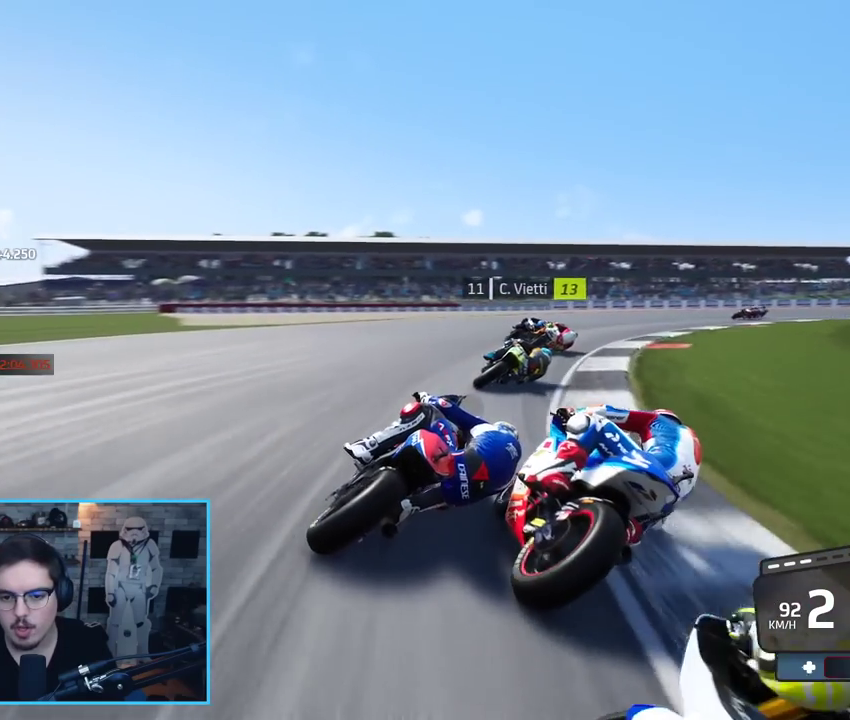
{"buttons": ["L2"], "left_stick": "up-right", "right_stick": "center", "events": [[50, "R2", "up"], [500, "L2", "down"]]}